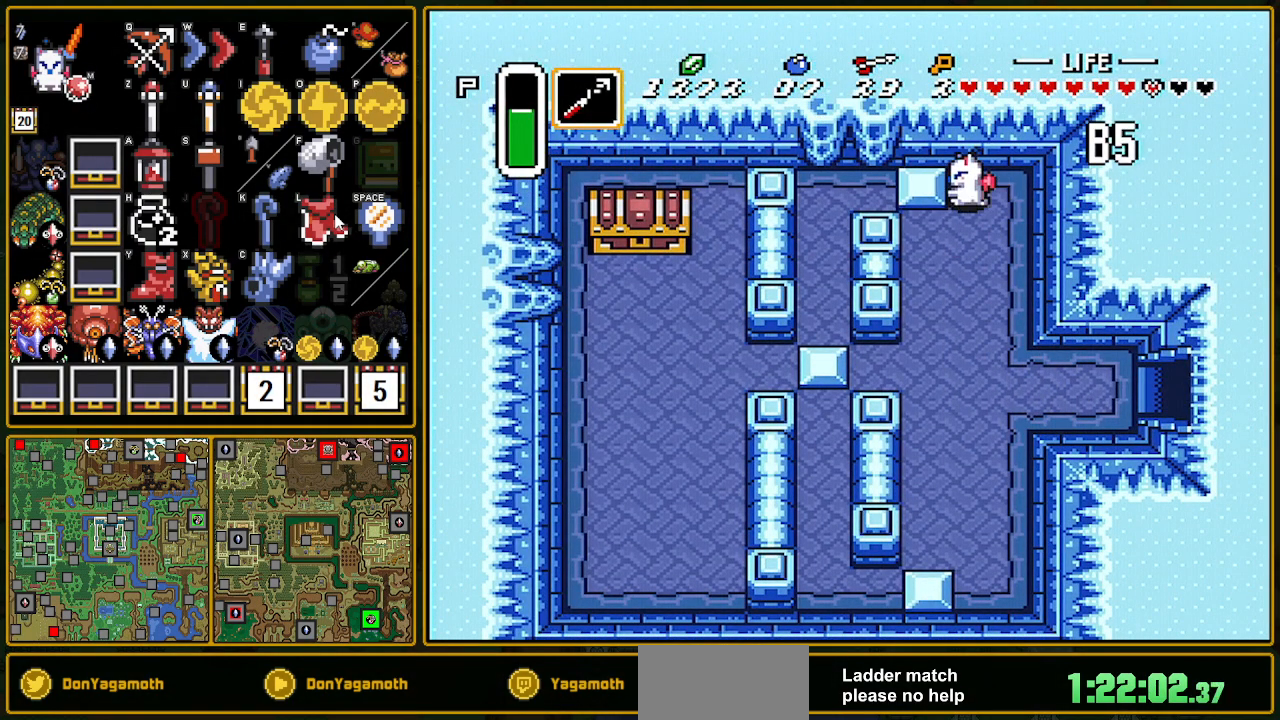
Gameplay with a controller (Nintendo layout); each line is a JSON object with the inputs held at the frame after it. "events" lists button and stick changes between this image and that frame as [ms after this image, input, new state], when the widget could be followed in between. Not read: L3 R3.
{"buttons": ["DPAD_DOWN"], "events": [[150, "Y", "down"], [267, "Y", "up"], [283, "DPAD_DOWN", "down"], [300, "DPAD_LEFT", "up"]]}
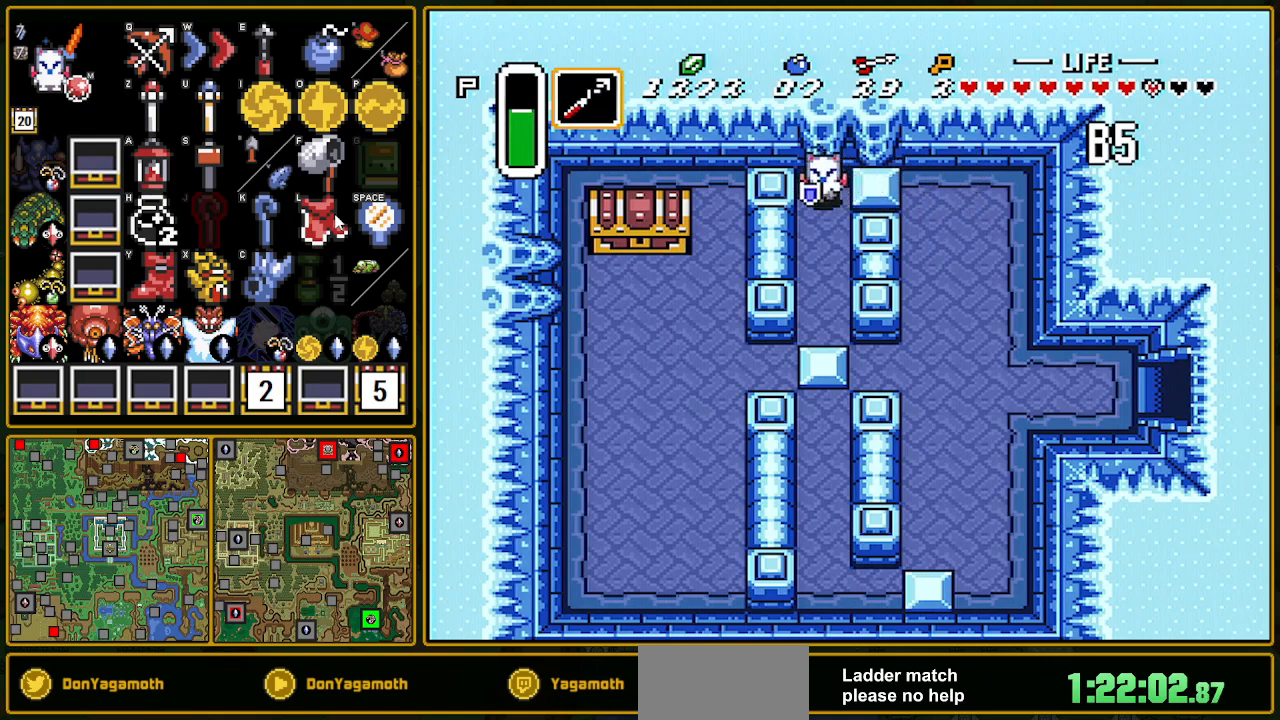
{"buttons": ["DPAD_DOWN"], "events": [[100, "Y", "down"], [167, "Y", "up"]]}
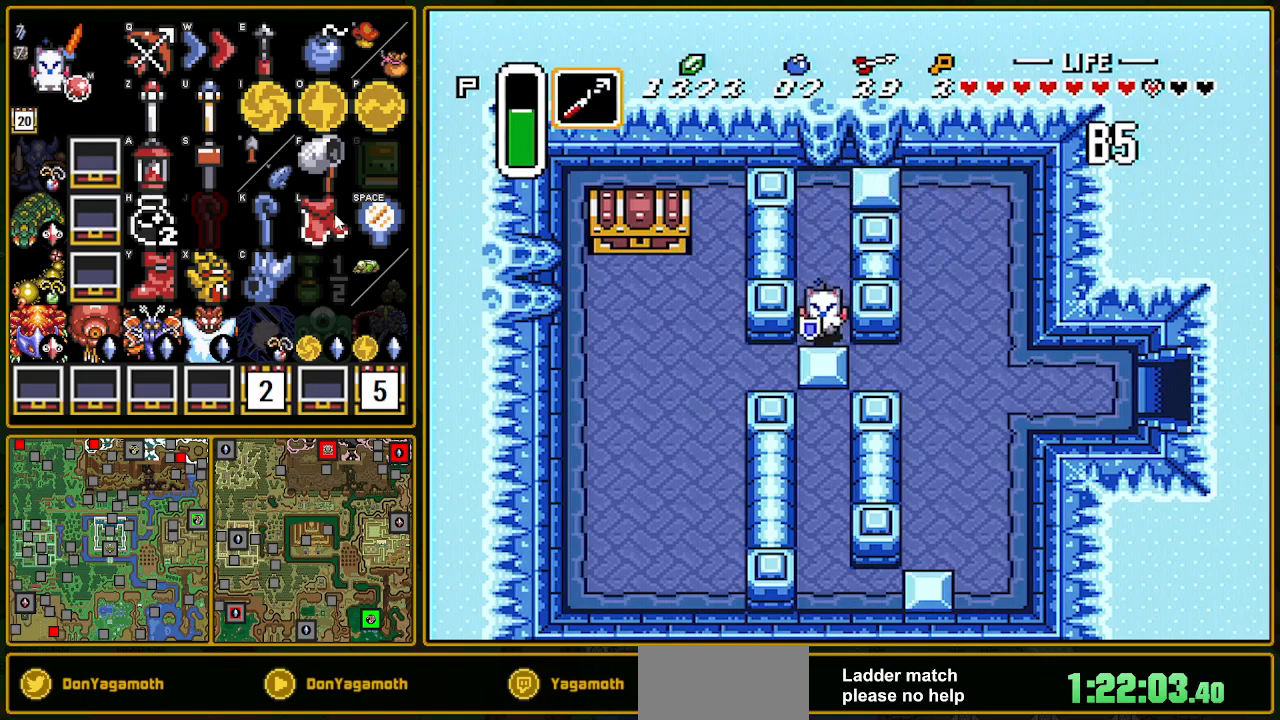
{"buttons": ["DPAD_DOWN"], "events": []}
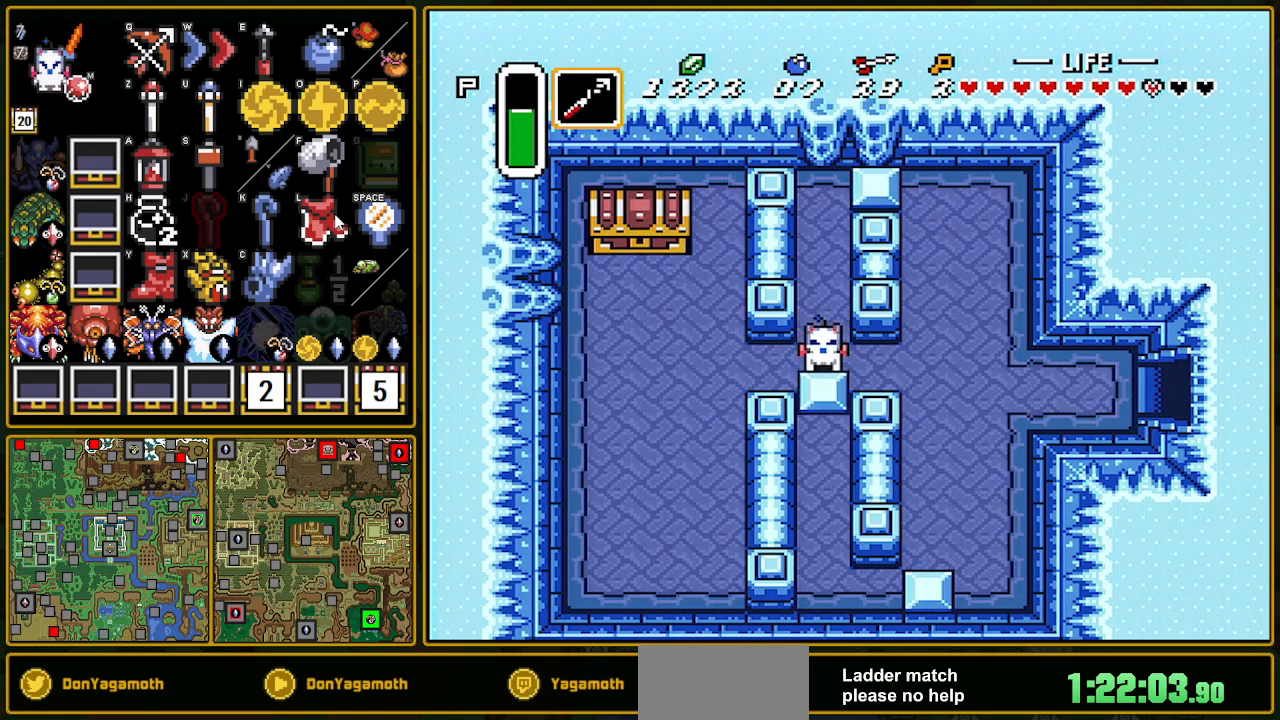
{"buttons": ["DPAD_UP", "DPAD_LEFT"], "events": [[100, "DPAD_LEFT", "down"], [133, "DPAD_DOWN", "up"], [450, "DPAD_UP", "down"]]}
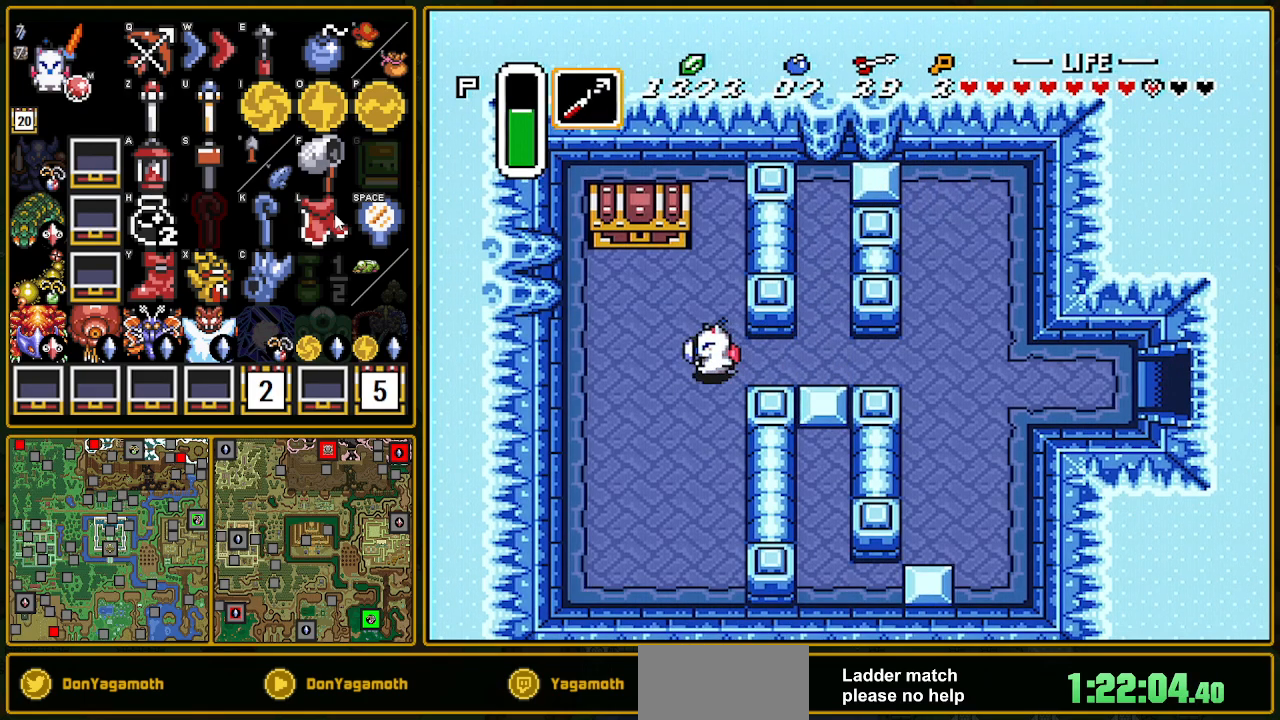
{"buttons": ["DPAD_UP"], "events": [[33, "DPAD_LEFT", "up"], [133, "DPAD_LEFT", "down"], [250, "DPAD_LEFT", "up"], [483, "A", "down"], [500, "A", "up"]]}
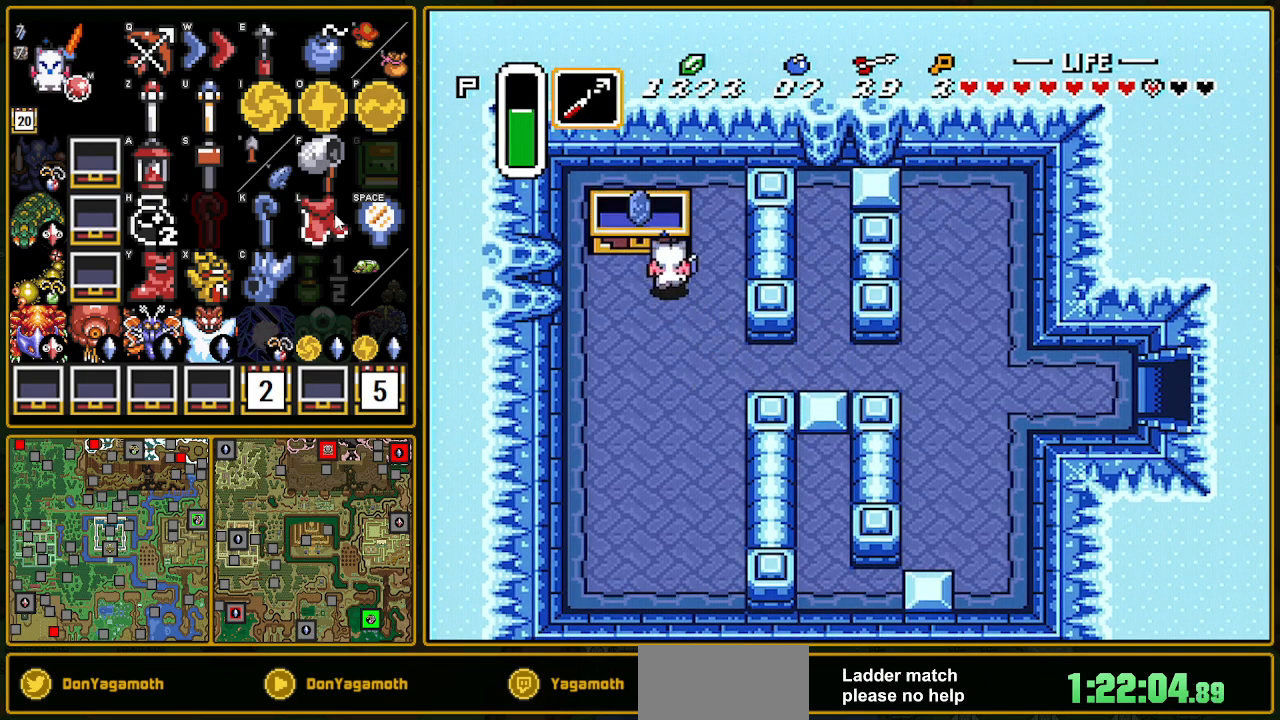
{"buttons": ["DPAD_DOWN"], "events": [[33, "A", "down"], [183, "A", "up"], [183, "DPAD_UP", "up"], [317, "DPAD_DOWN", "down"]]}
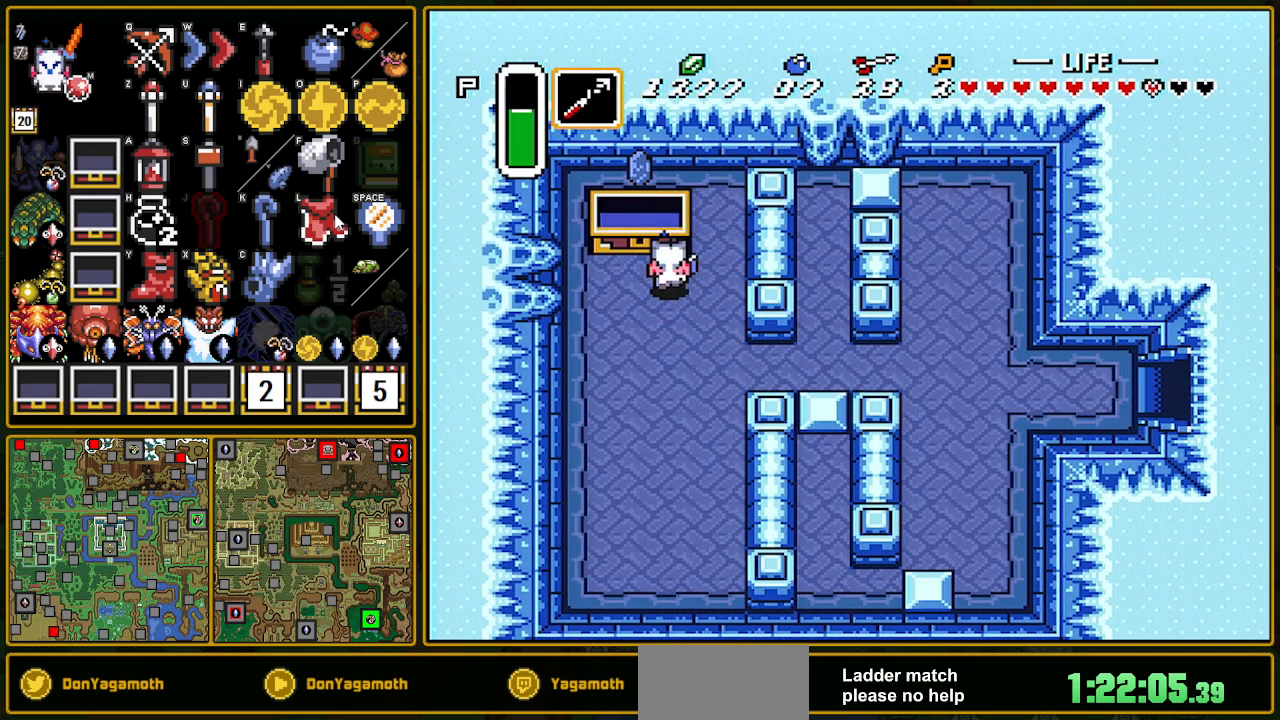
{"buttons": ["DPAD_DOWN"], "events": []}
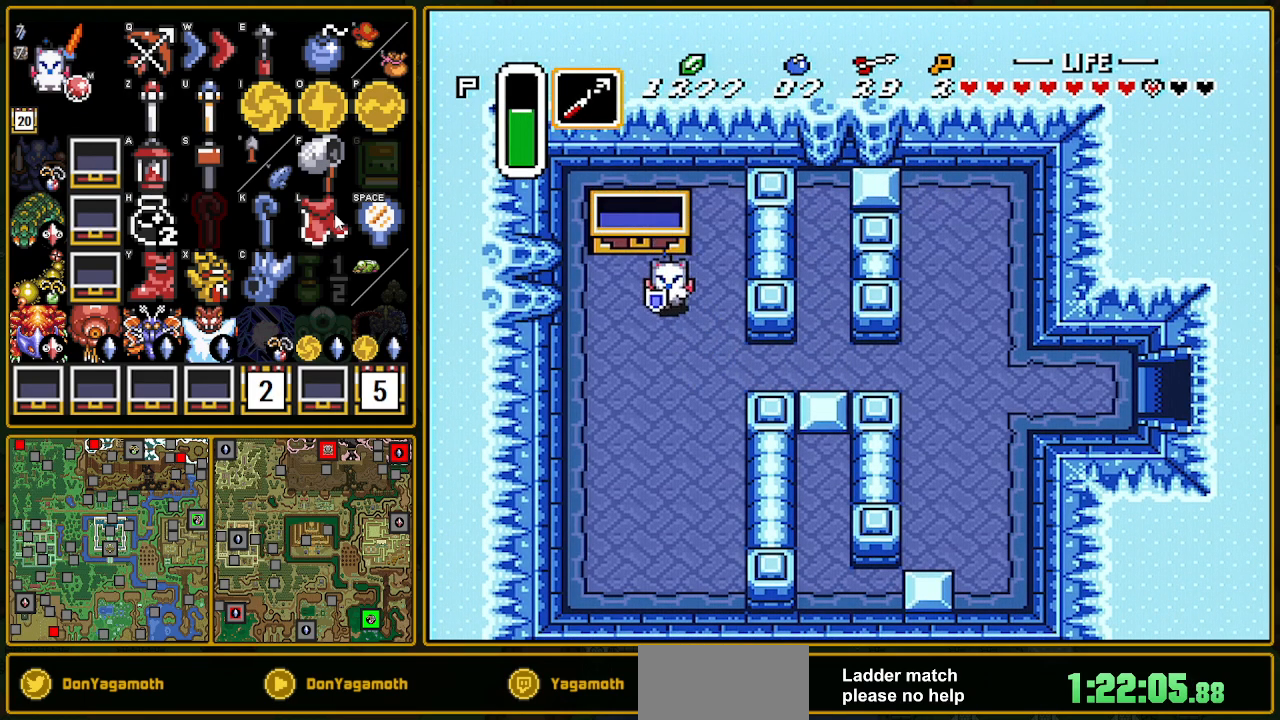
{"buttons": ["A"], "events": [[267, "DPAD_DOWN", "up"], [283, "DPAD_RIGHT", "down"], [317, "A", "down"], [417, "DPAD_RIGHT", "up"]]}
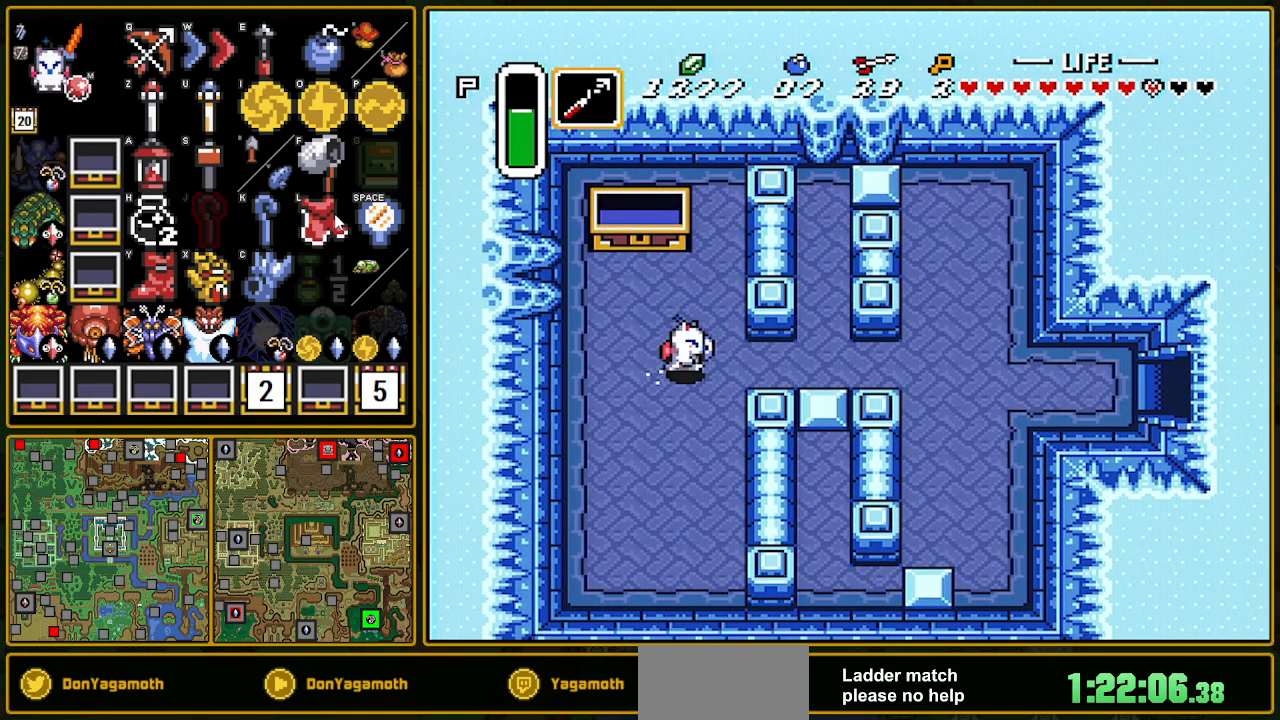
{"buttons": ["A"], "events": []}
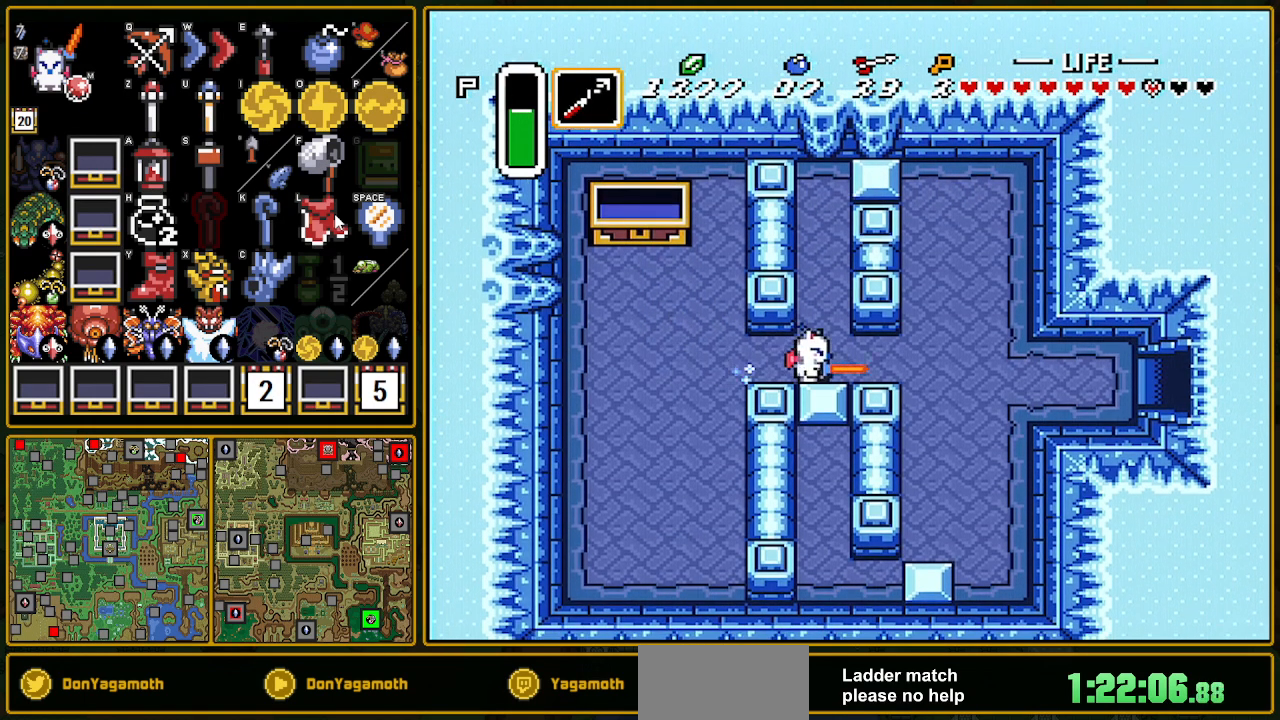
{"buttons": [], "events": [[150, "A", "up"]]}
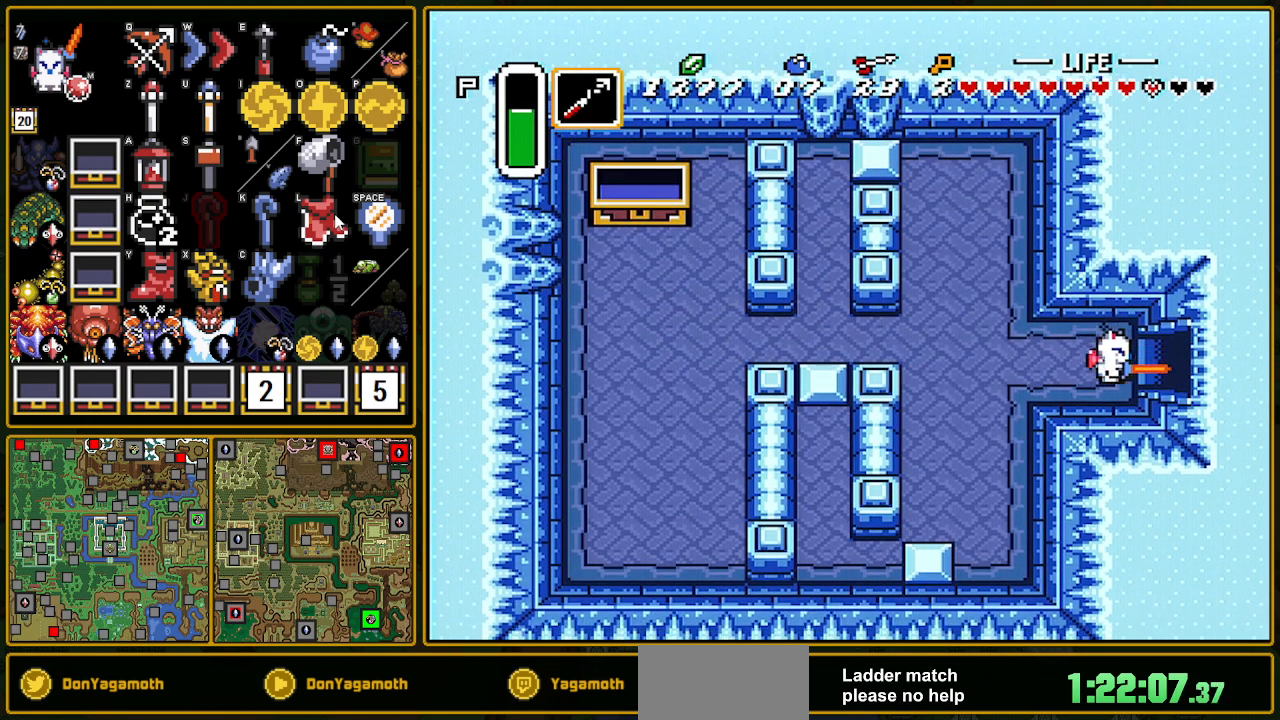
{"buttons": [], "events": []}
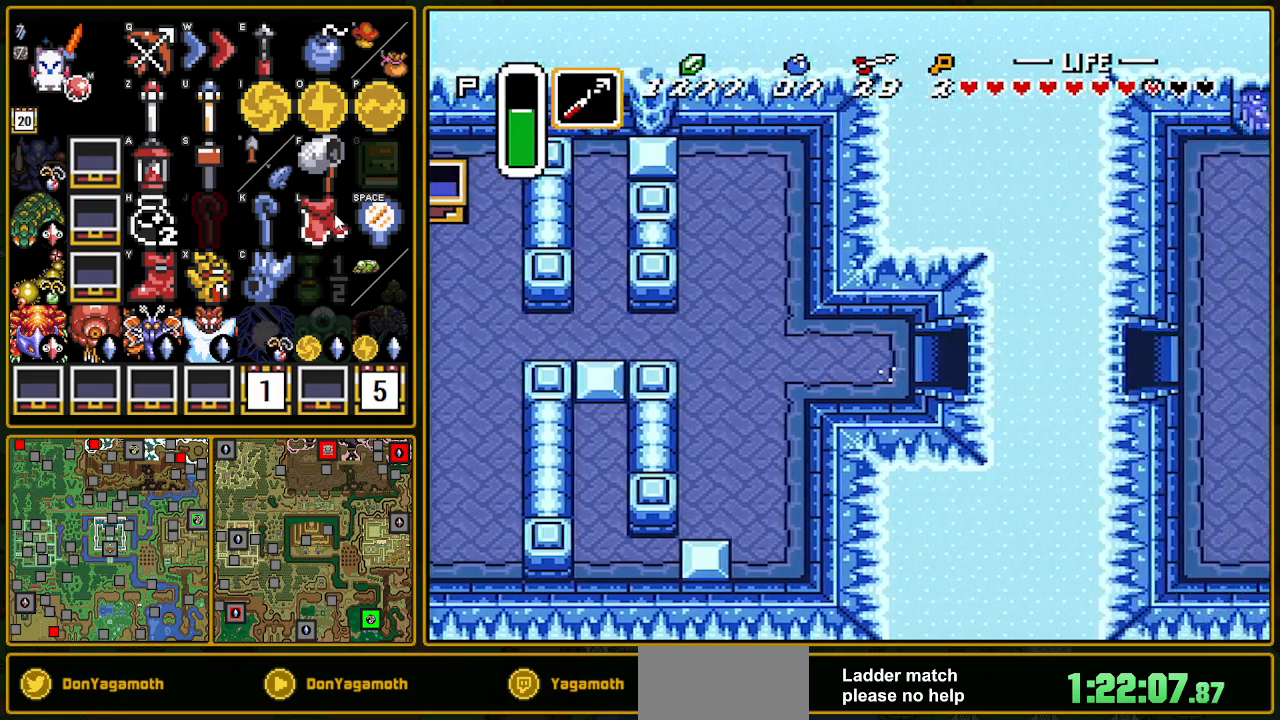
{"buttons": ["Y", "DPAD_RIGHT"], "events": [[150, "DPAD_RIGHT", "down"], [483, "Y", "down"]]}
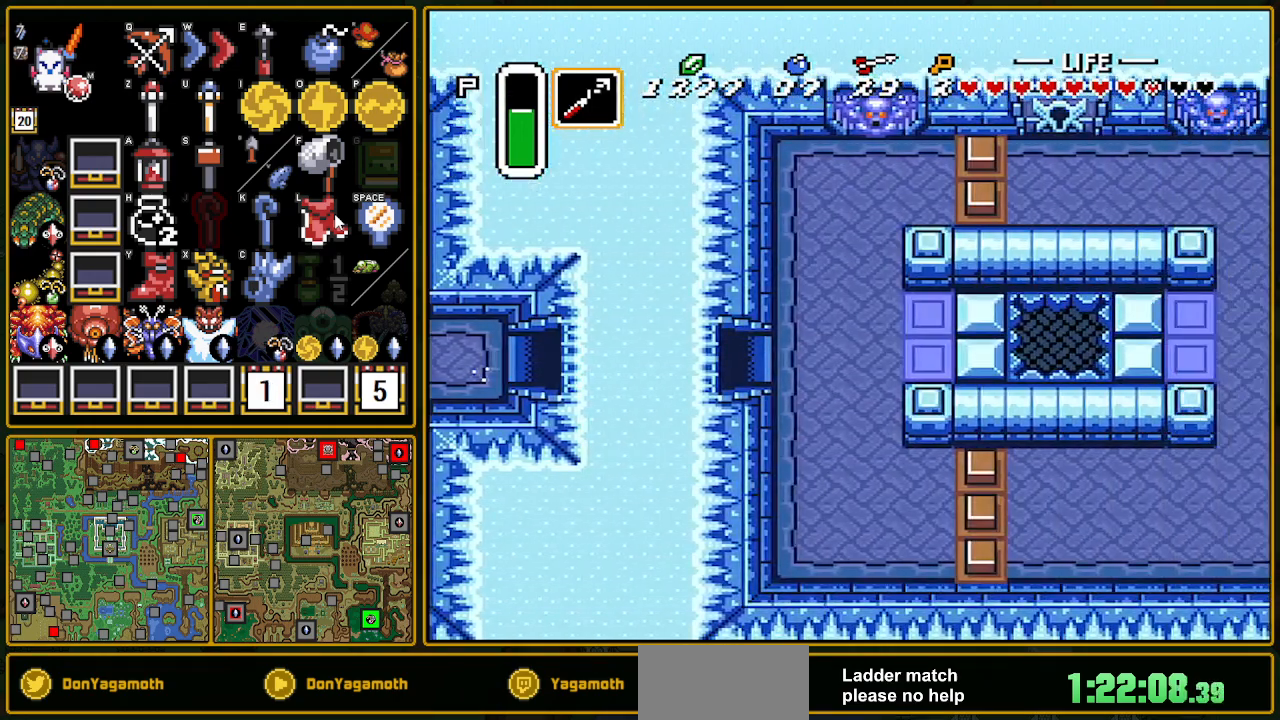
{"buttons": ["Y", "DPAD_RIGHT"], "events": [[83, "Y", "up"], [250, "Y", "down"], [283, "Y", "up"], [333, "Y", "down"], [383, "Y", "up"], [467, "Y", "down"]]}
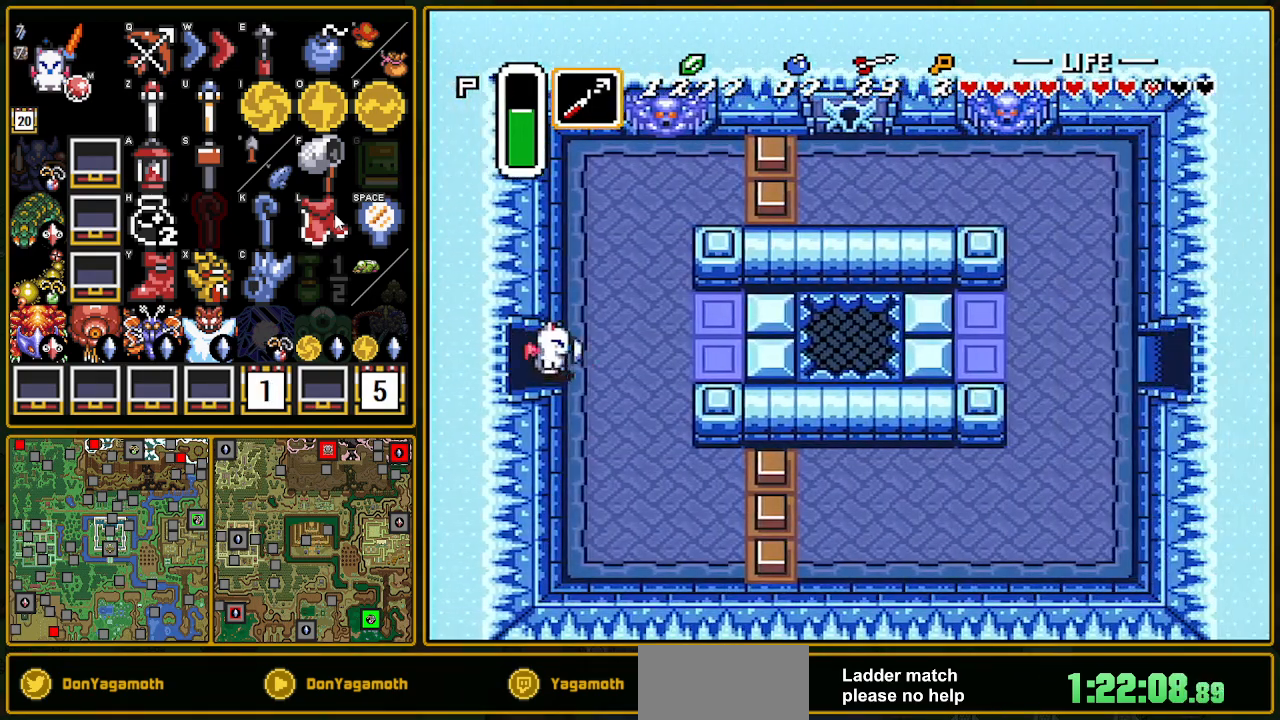
{"buttons": ["DPAD_RIGHT"], "events": [[17, "Y", "up"], [50, "Y", "down"], [100, "Y", "up"], [150, "Y", "down"], [250, "Y", "up"], [267, "Y", "down"], [300, "Y", "up"]]}
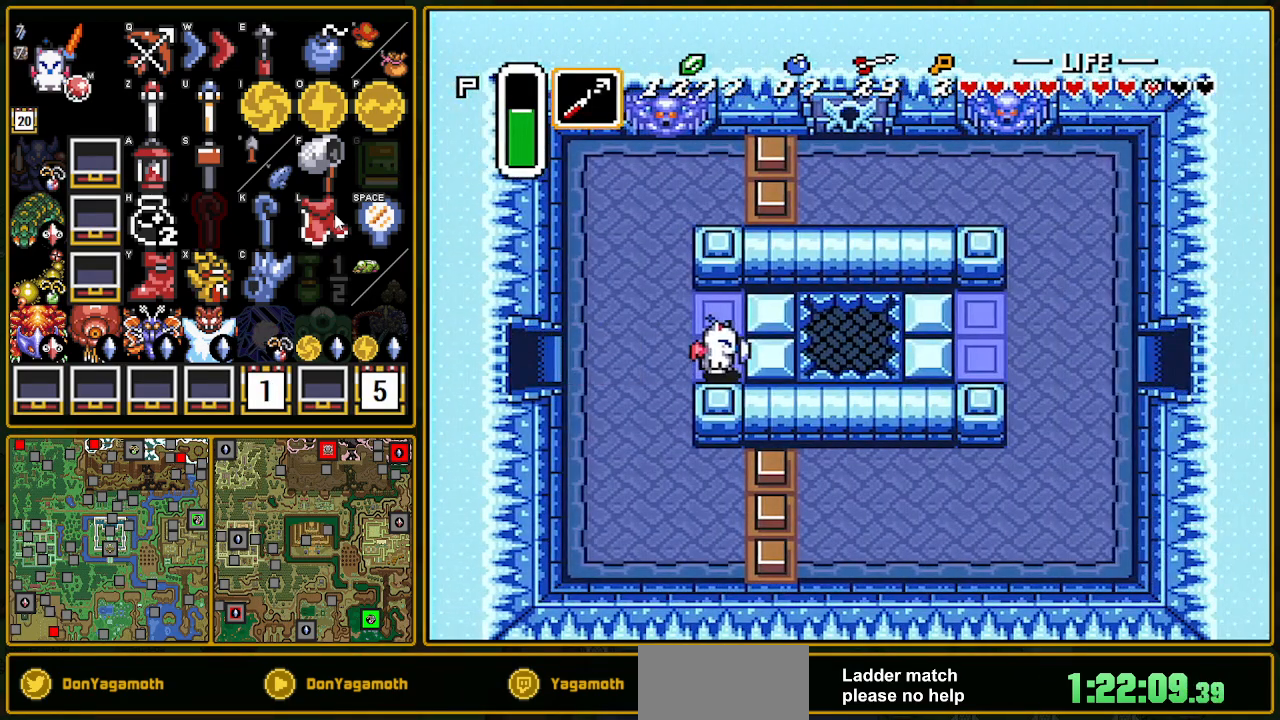
{"buttons": ["DPAD_RIGHT"], "events": []}
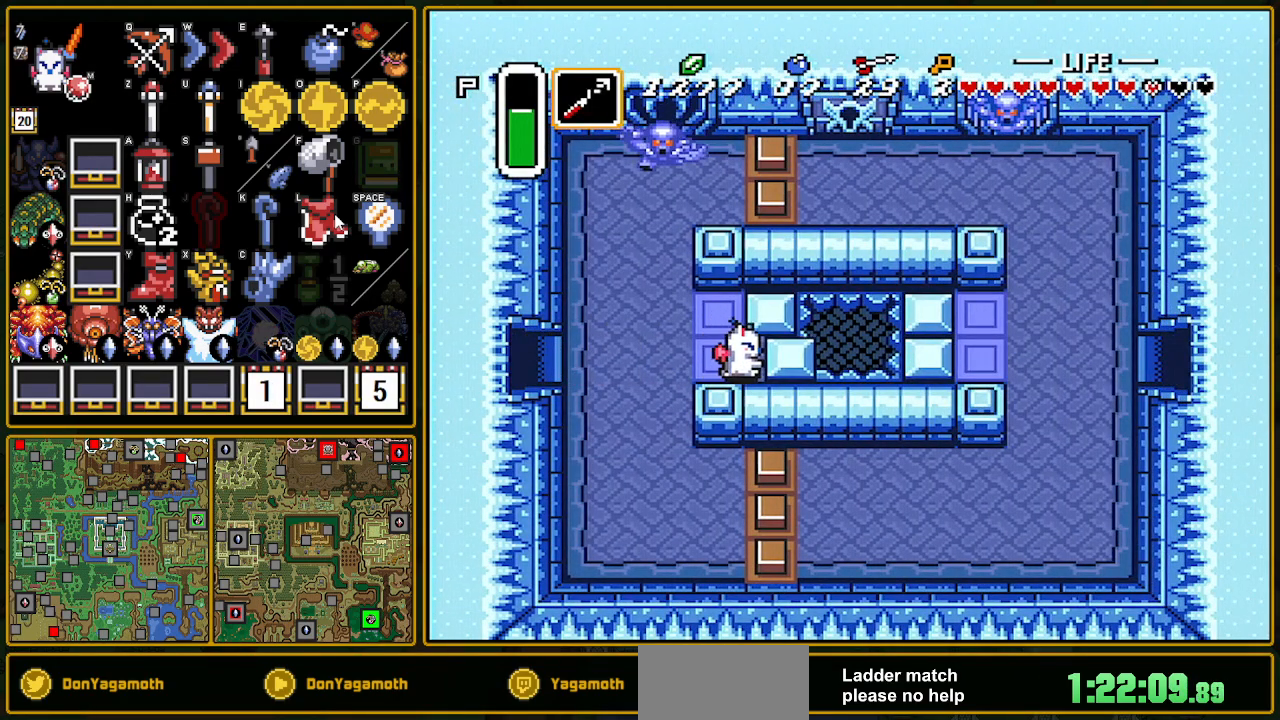
{"buttons": ["DPAD_RIGHT"], "events": []}
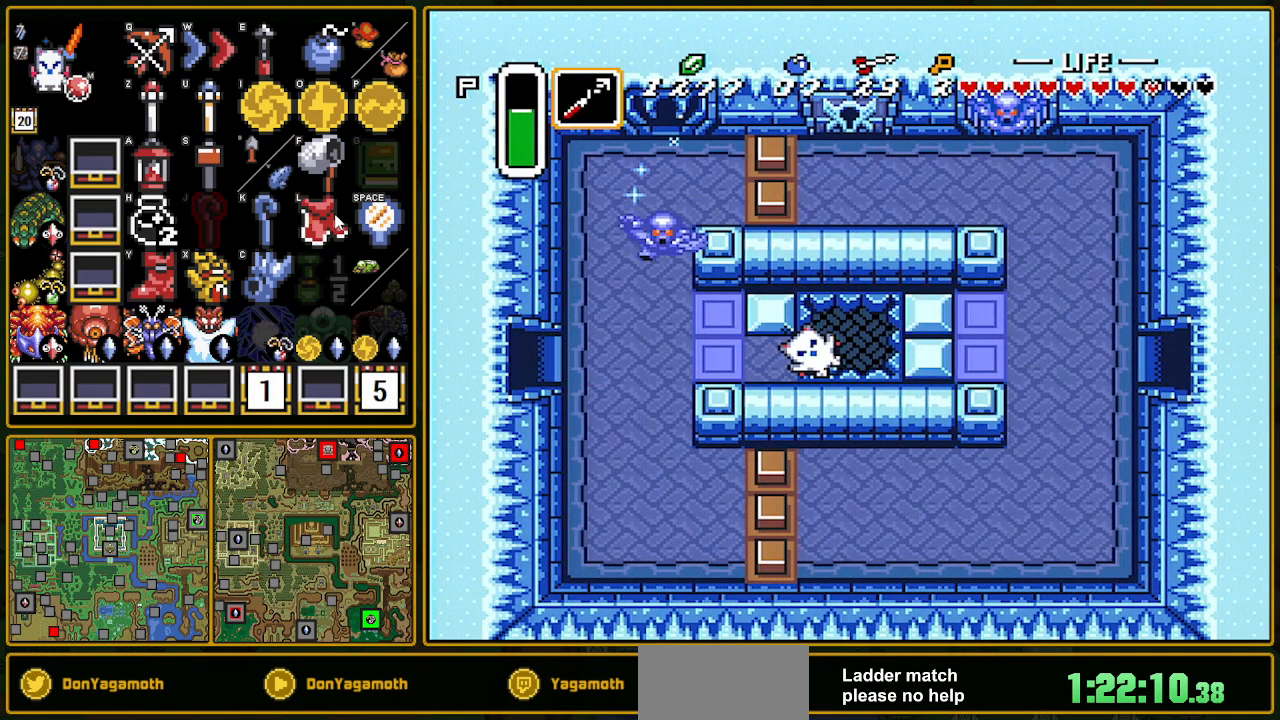
{"buttons": [], "events": [[117, "DPAD_RIGHT", "up"]]}
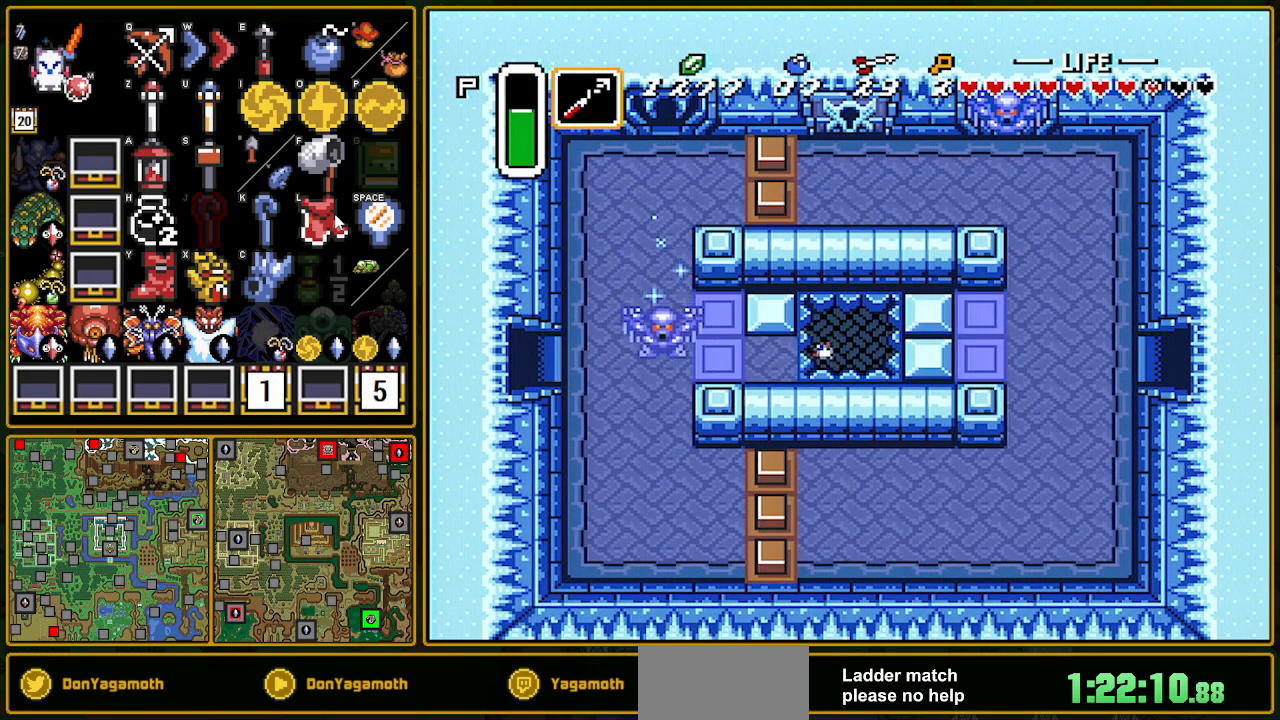
{"buttons": [], "events": []}
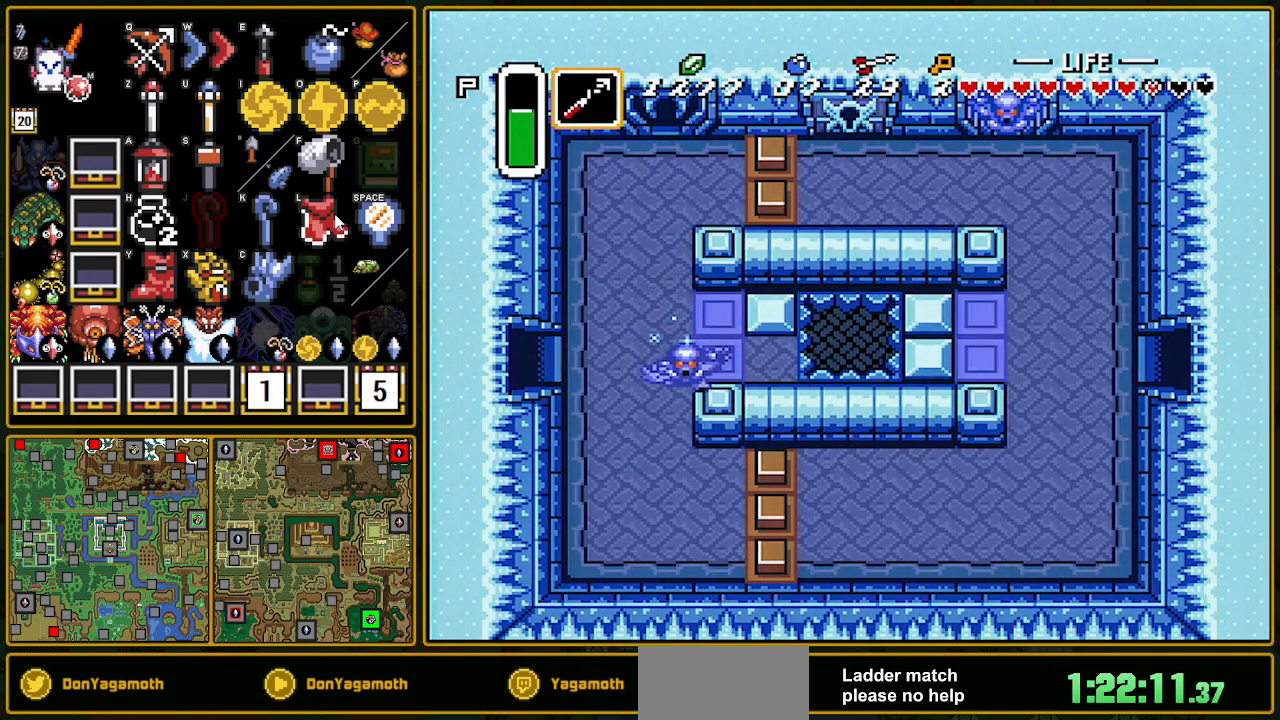
{"buttons": [], "events": []}
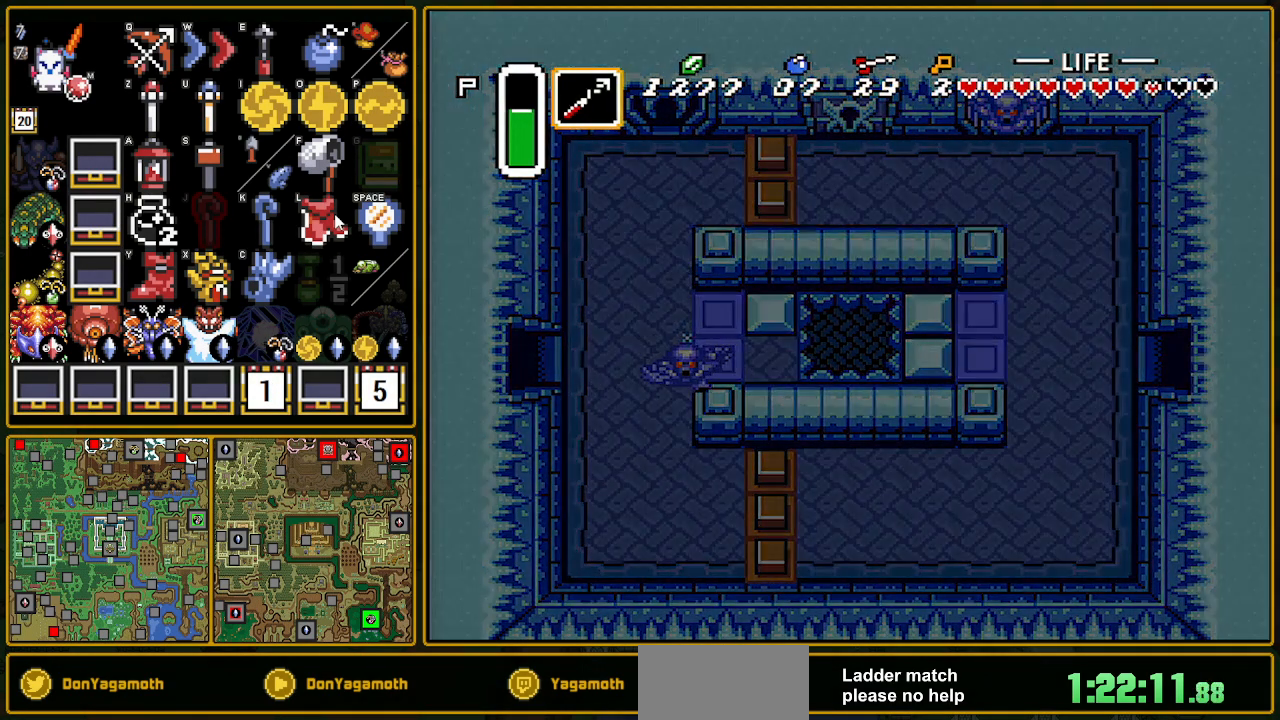
{"buttons": ["DPAD_UP"], "events": [[400, "DPAD_UP", "down"]]}
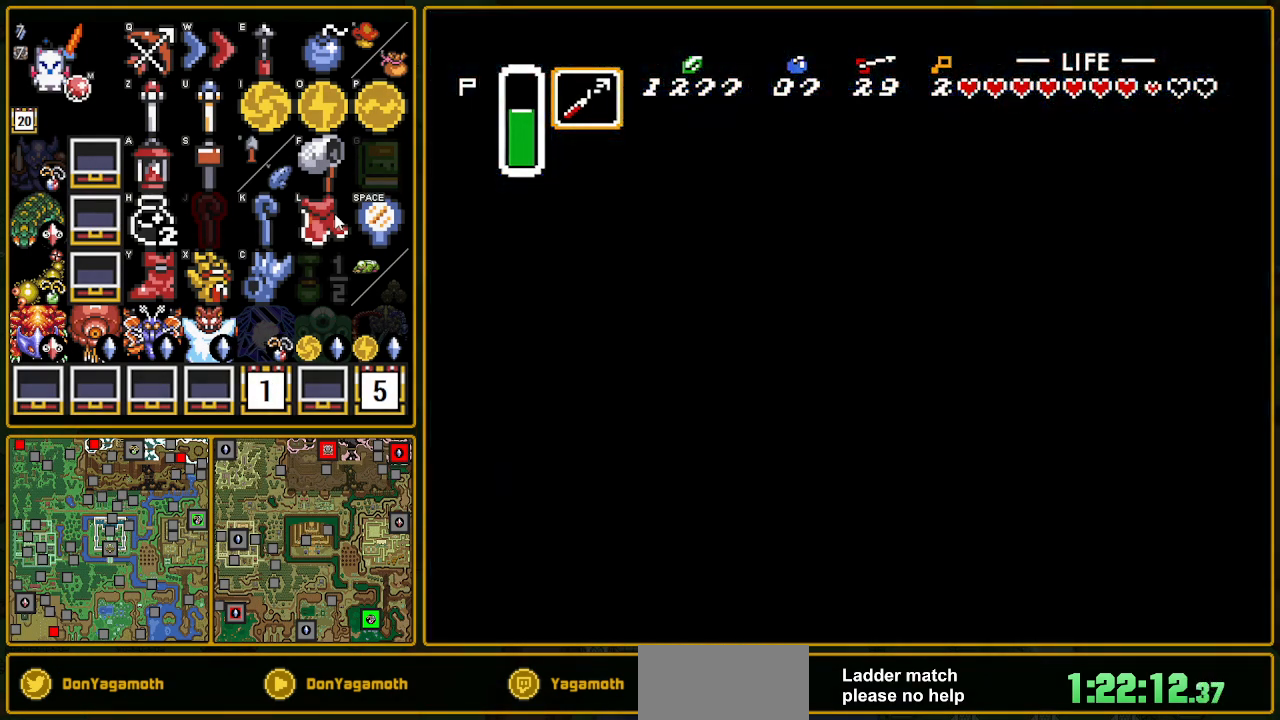
{"buttons": ["DPAD_UP", "DPAD_RIGHT"], "events": [[267, "DPAD_UP", "up"], [333, "DPAD_UP", "down"], [350, "DPAD_RIGHT", "down"]]}
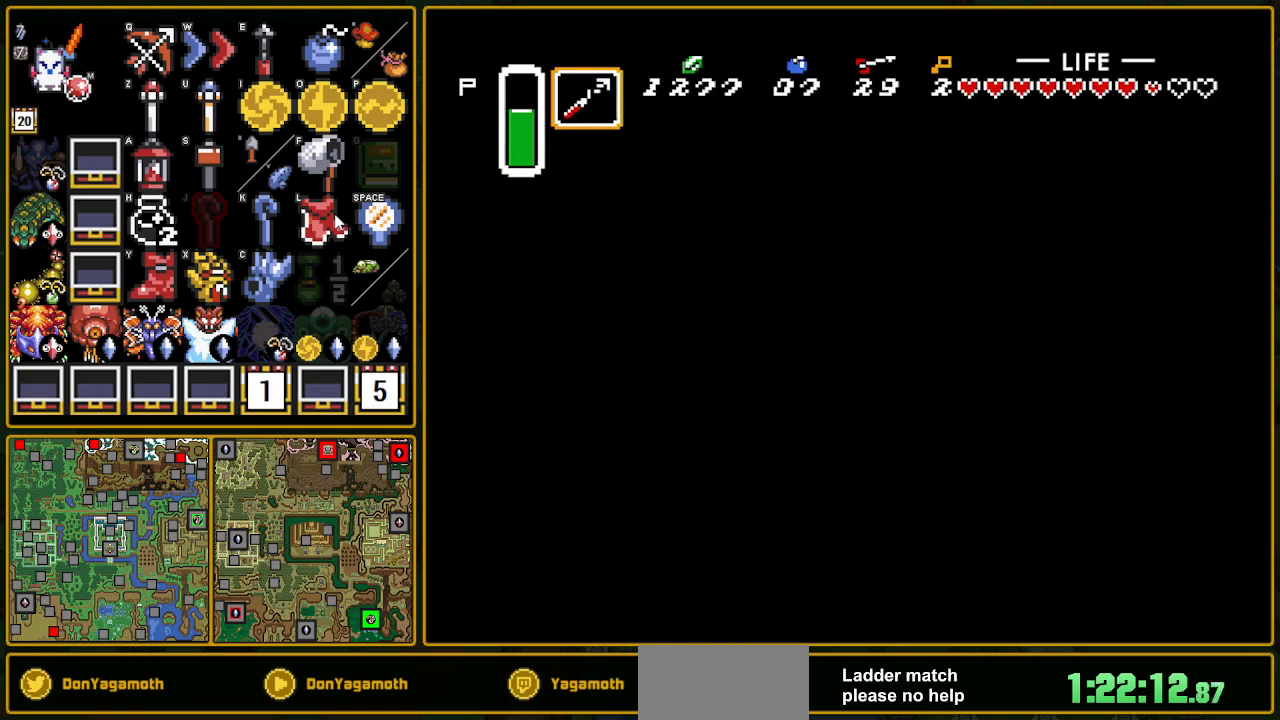
{"buttons": ["DPAD_UP", "DPAD_RIGHT"], "events": []}
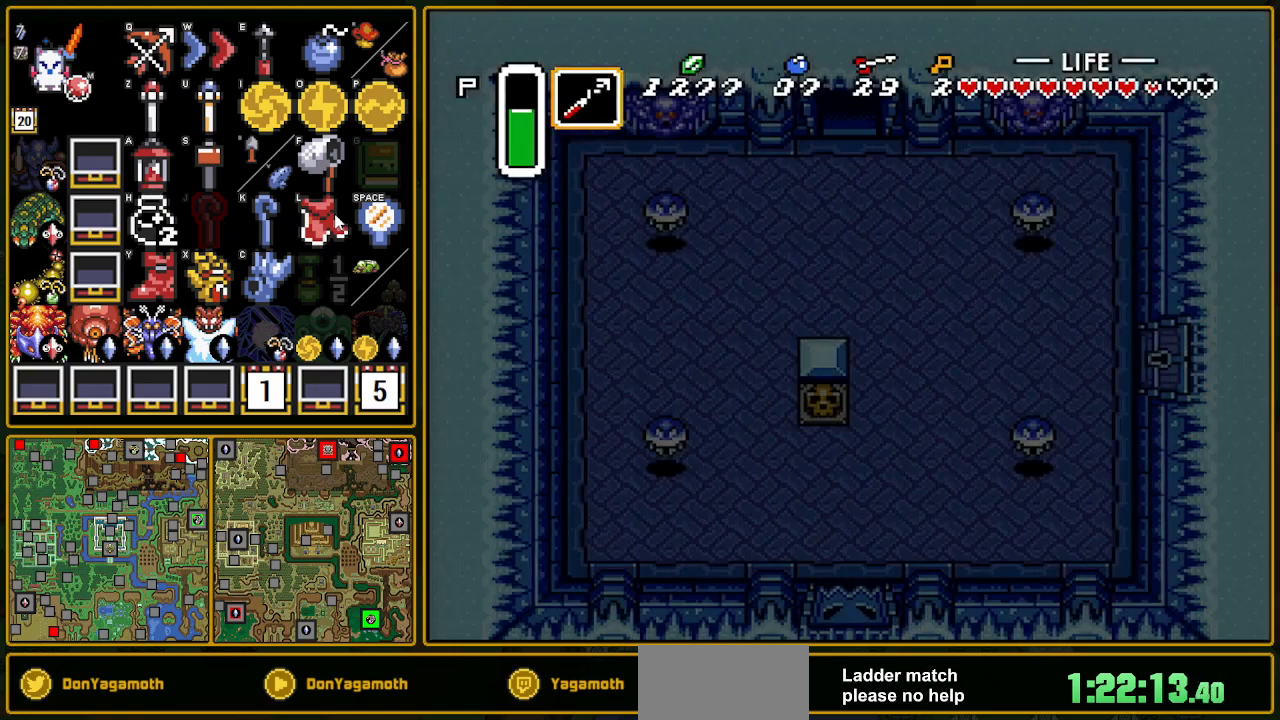
{"buttons": ["DPAD_UP", "DPAD_RIGHT"], "events": []}
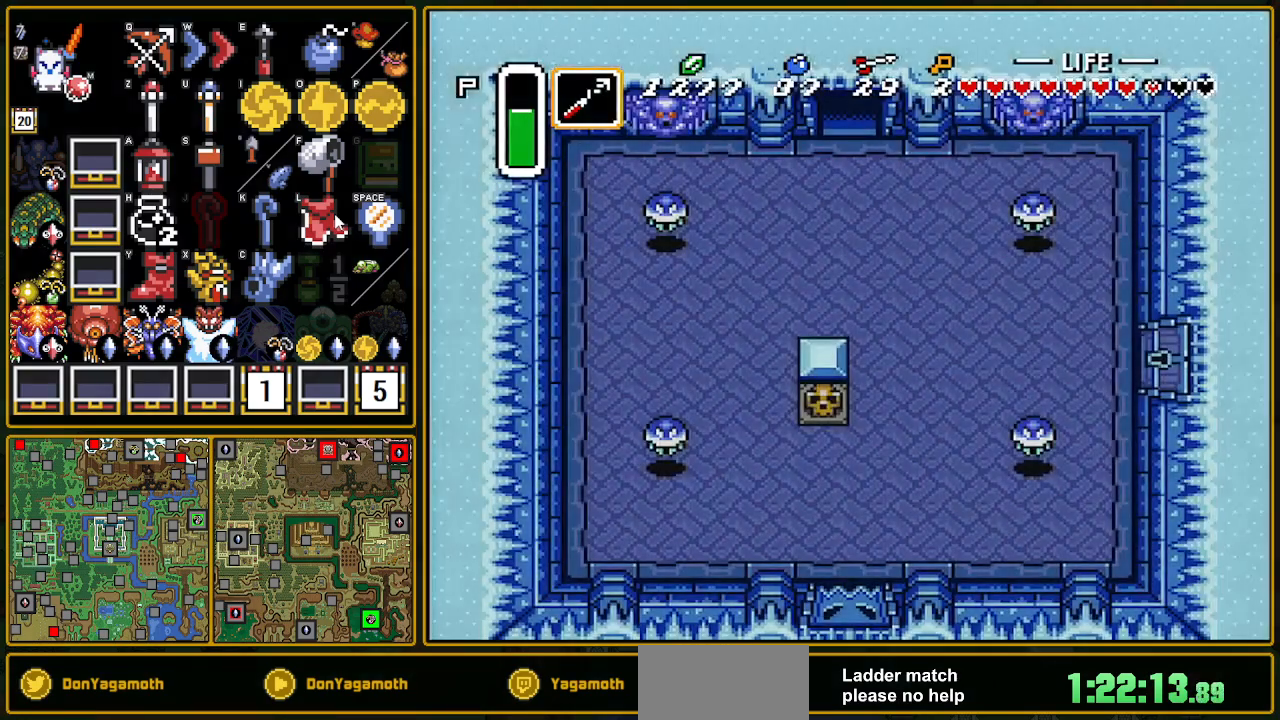
{"buttons": ["DPAD_UP", "DPAD_RIGHT"], "events": []}
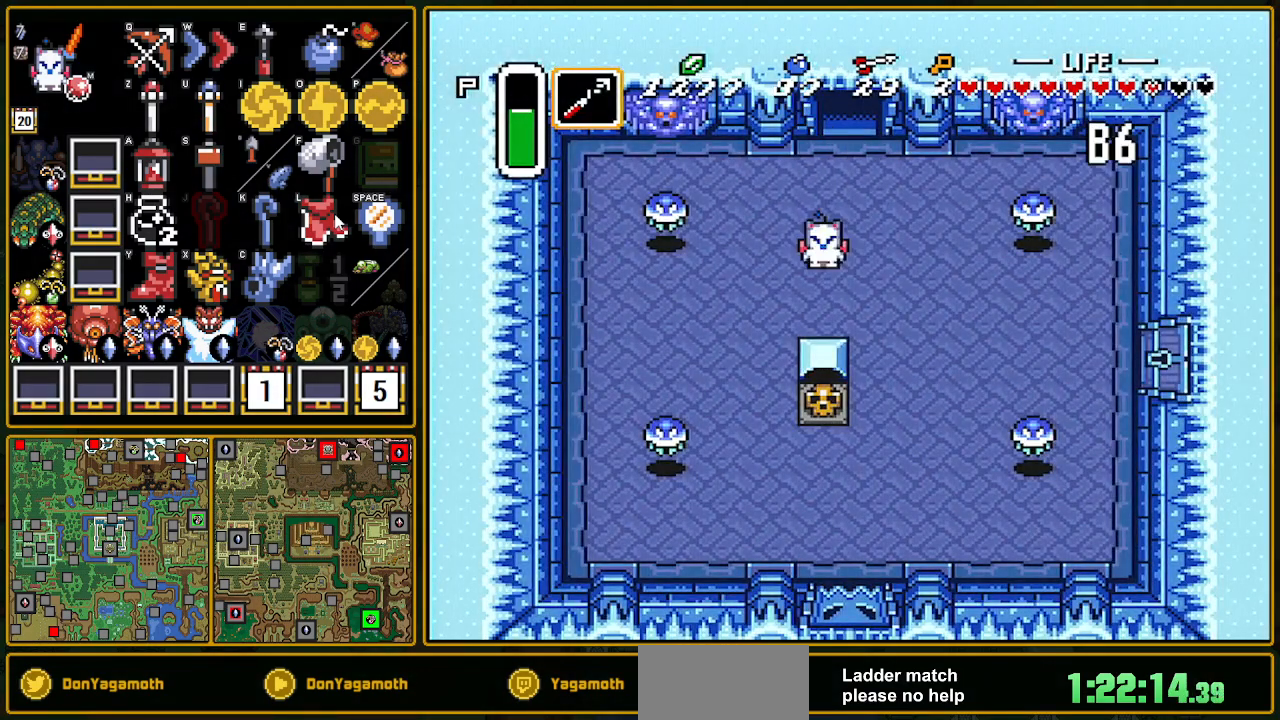
{"buttons": ["A", "DPAD_UP"], "events": [[433, "A", "down"], [433, "DPAD_RIGHT", "up"]]}
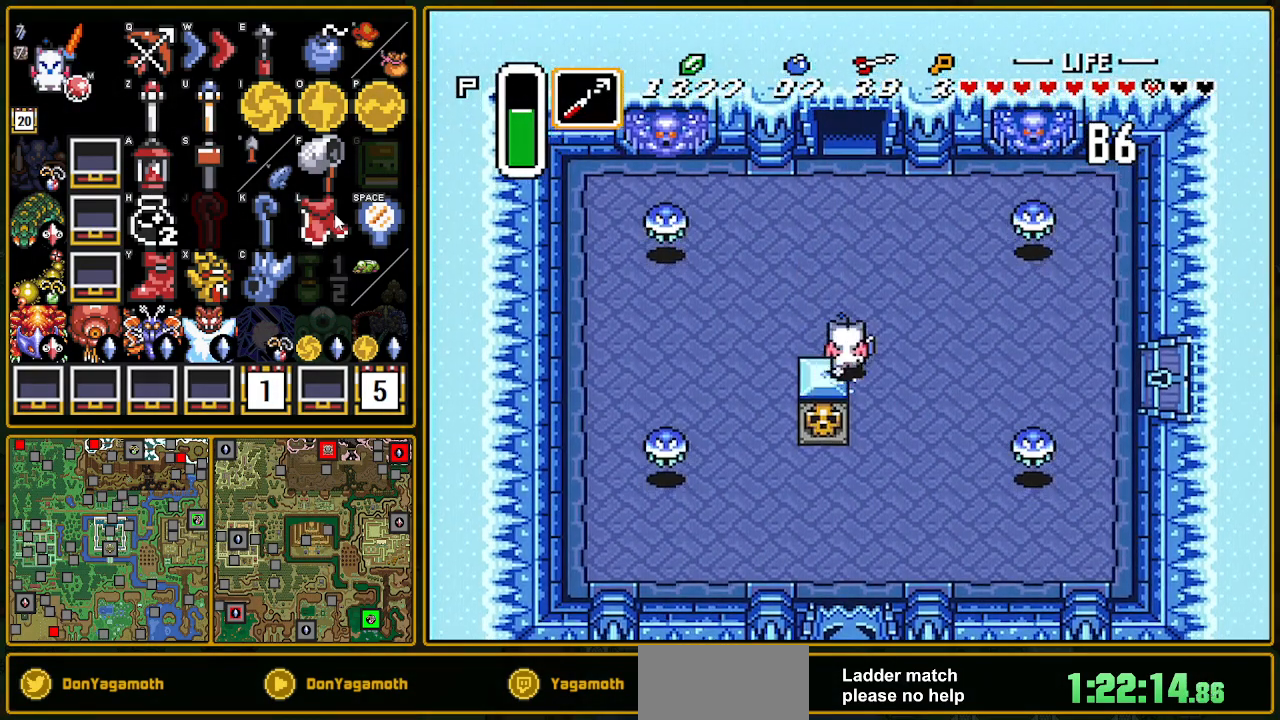
{"buttons": ["A"], "events": [[17, "DPAD_UP", "up"]]}
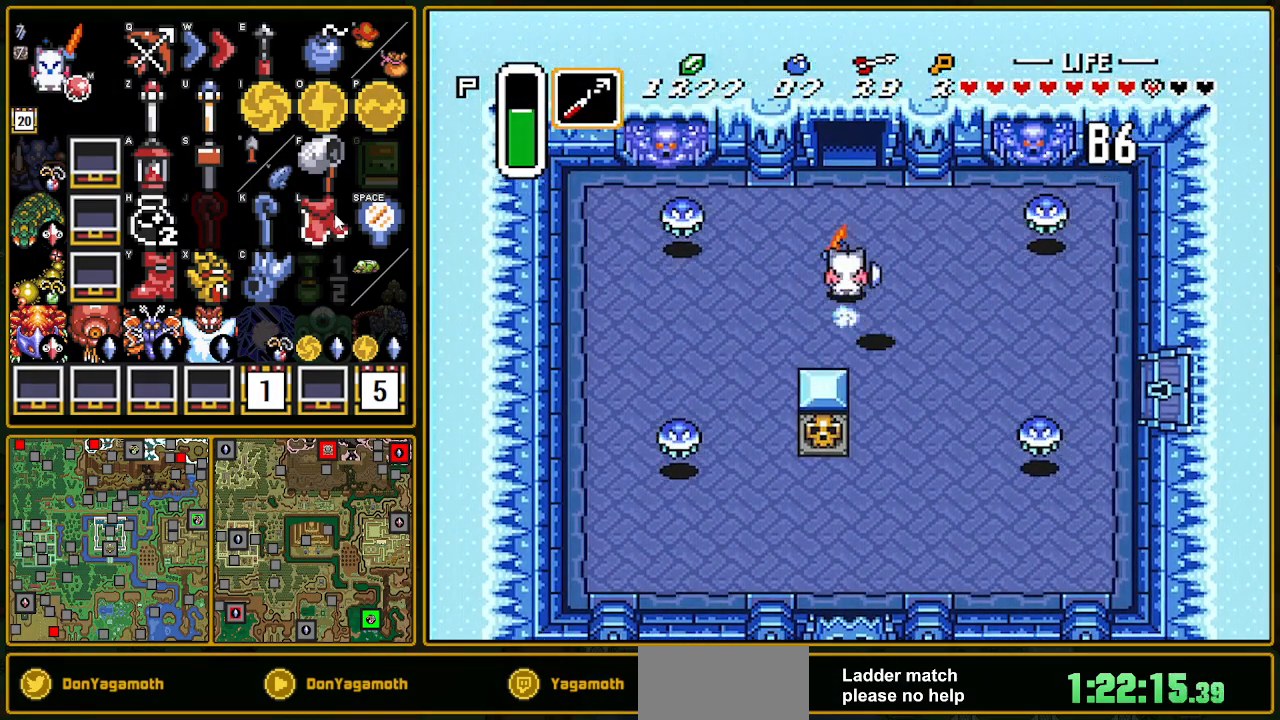
{"buttons": ["A"], "events": []}
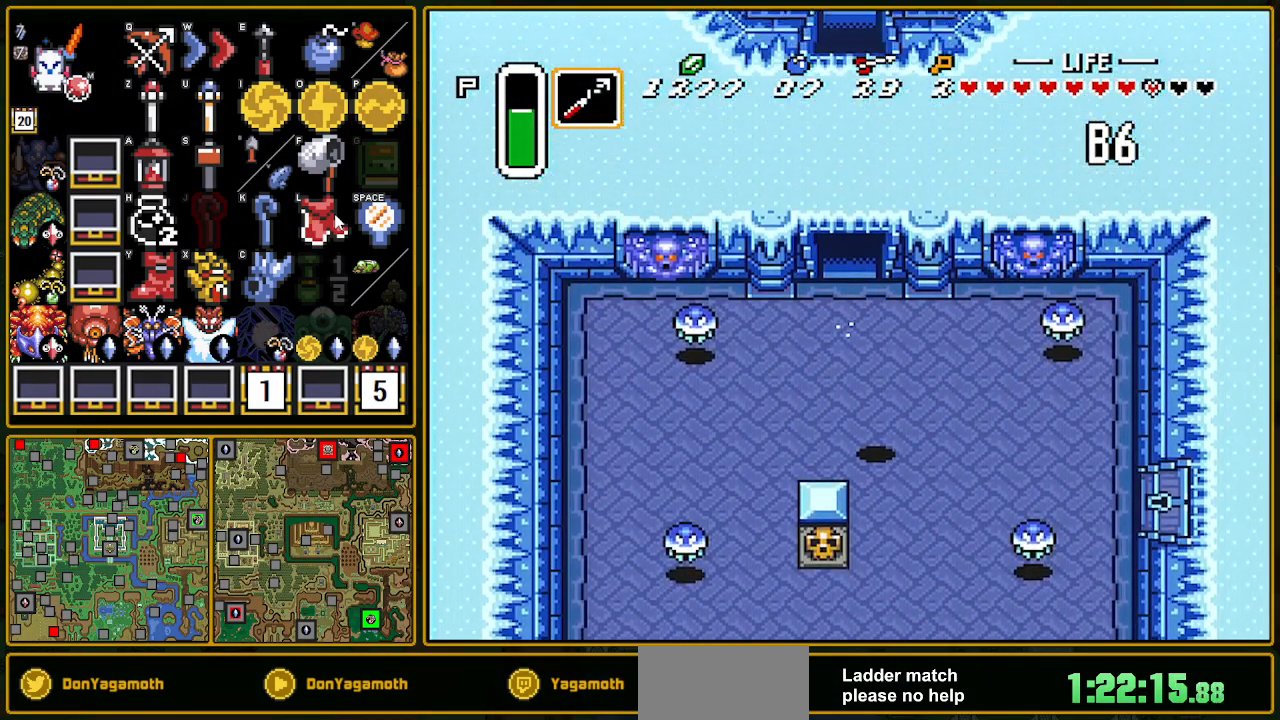
{"buttons": ["DPAD_UP"], "events": [[283, "DPAD_UP", "down"], [400, "A", "up"]]}
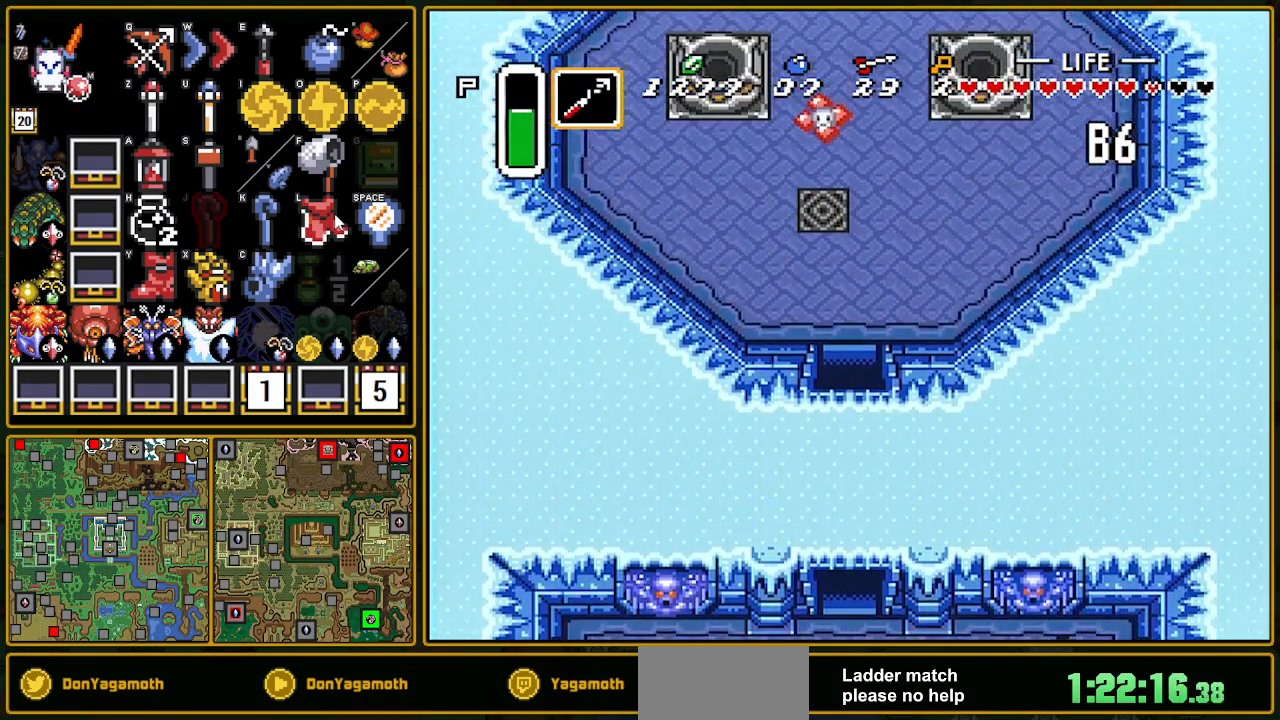
{"buttons": ["DPAD_UP"], "events": []}
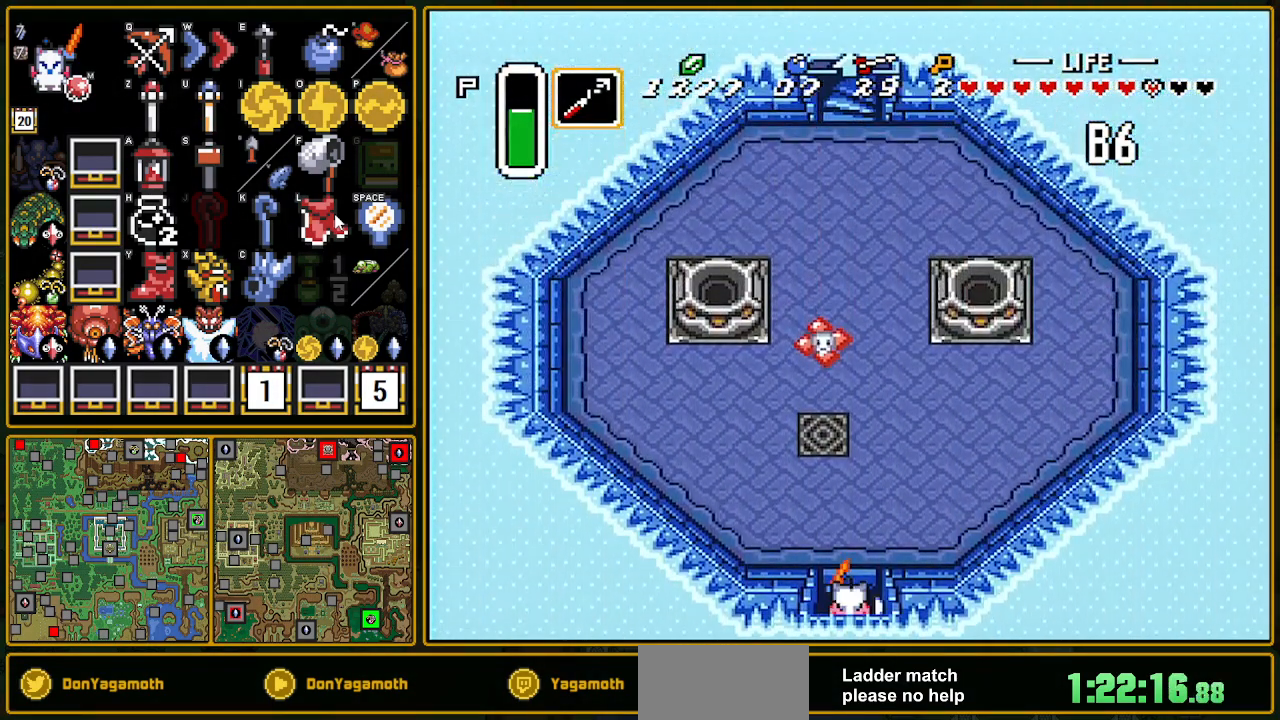
{"buttons": ["A", "DPAD_UP"], "events": [[367, "A", "down"]]}